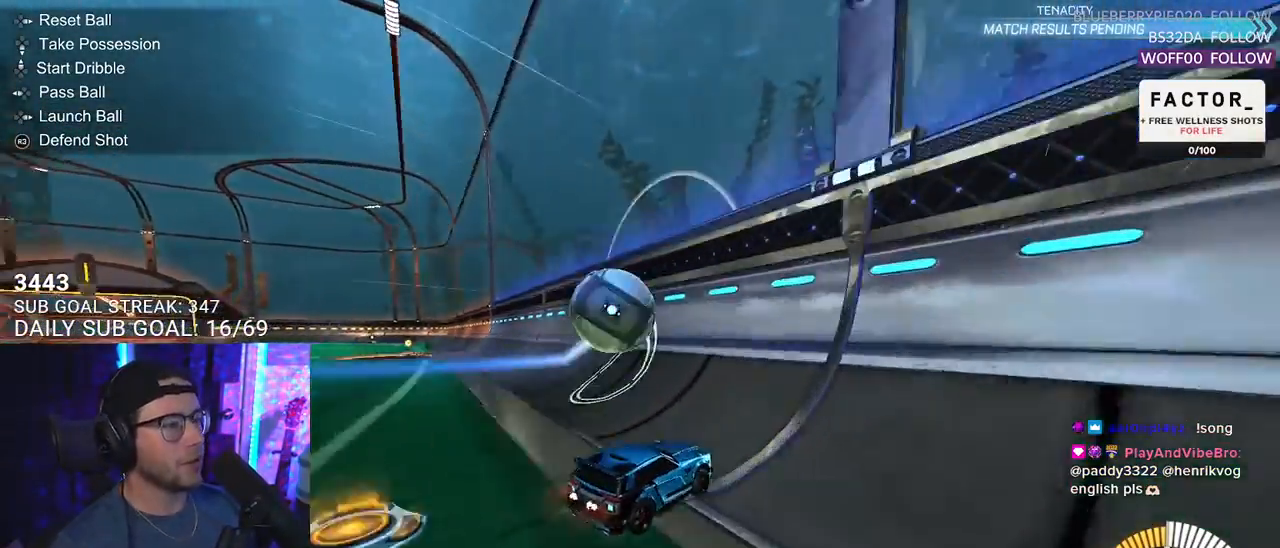
Gameplay with a controller (PlayStation layout); each line is a JSON object with the inputs held at the frame after it. "events" lists button and stick changes between this image and that frame as [ms after this image, input, new state], when the widget could be followed in between. Not read: SELECT START.
{"buttons": ["R2"], "left_stick": "center", "right_stick": "center", "events": [[183, "left_stick", "center"], [267, "left_stick", "left"], [433, "left_stick", "center"]]}
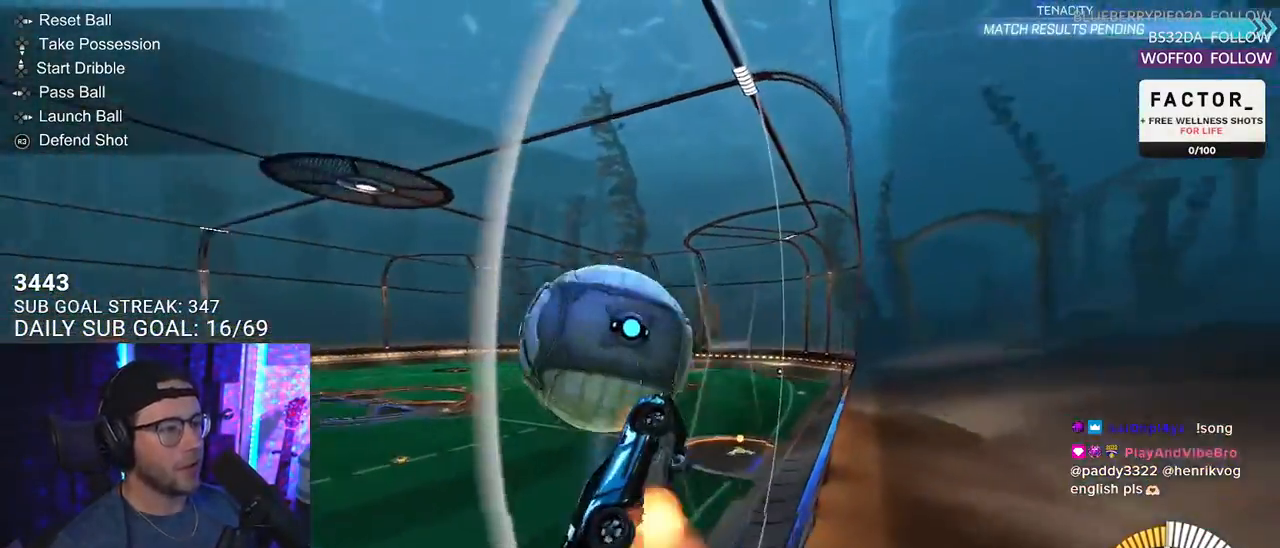
{"buttons": ["R2", "L3"], "left_stick": "down-left", "right_stick": "center", "events": [[17, "CROSS", "down"], [33, "L3", "down"], [33, "left_stick", "left"], [117, "CROSS", "up"], [233, "left_stick", "down-left"], [367, "L3", "up"], [467, "L3", "down"]]}
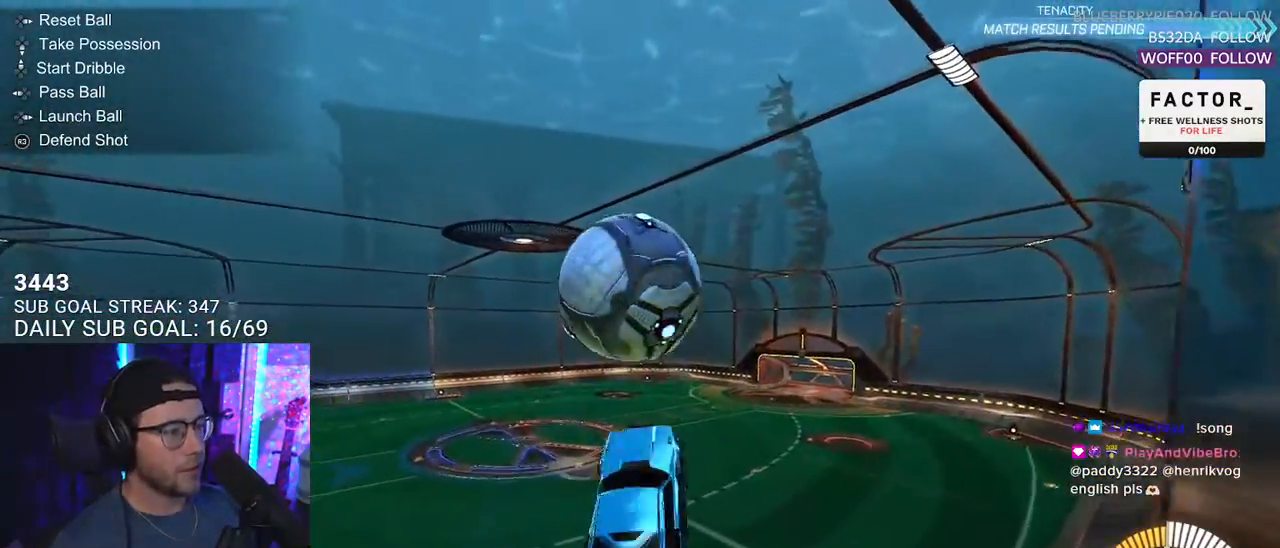
{"buttons": ["R2", "L3"], "left_stick": "down-right", "right_stick": "center", "events": [[50, "R1", "down"], [117, "left_stick", "up-left"], [183, "left_stick", "up"], [350, "R1", "up"], [367, "left_stick", "down-right"]]}
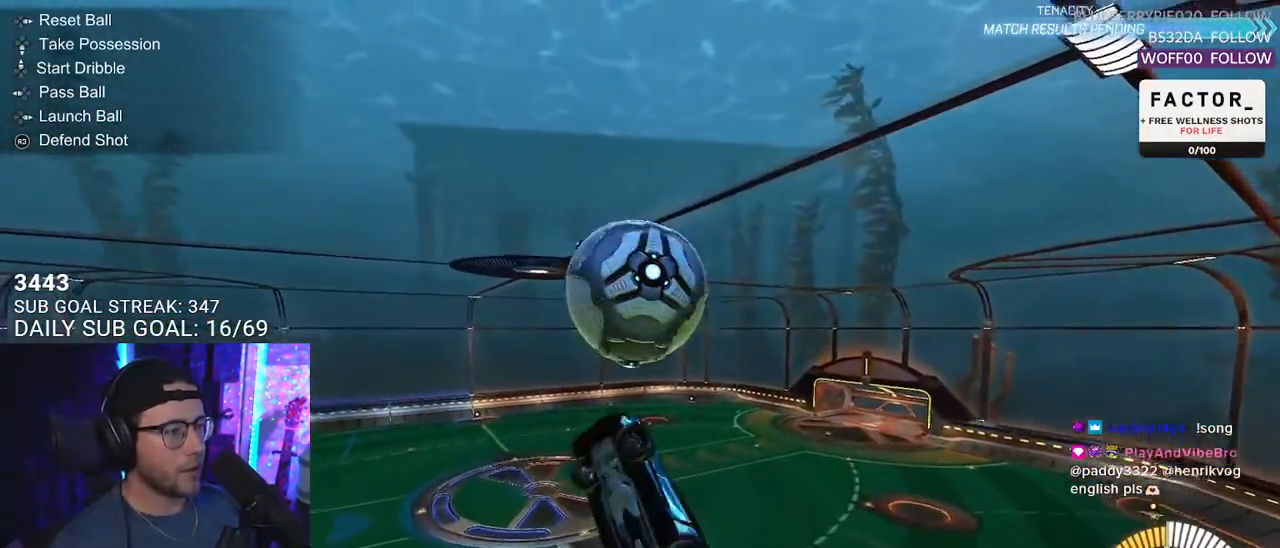
{"buttons": ["R1", "R2"], "left_stick": "up-left", "right_stick": "center", "events": [[50, "left_stick", "down"], [67, "R1", "down"], [167, "L3", "up"], [367, "left_stick", "left"], [450, "left_stick", "up-left"]]}
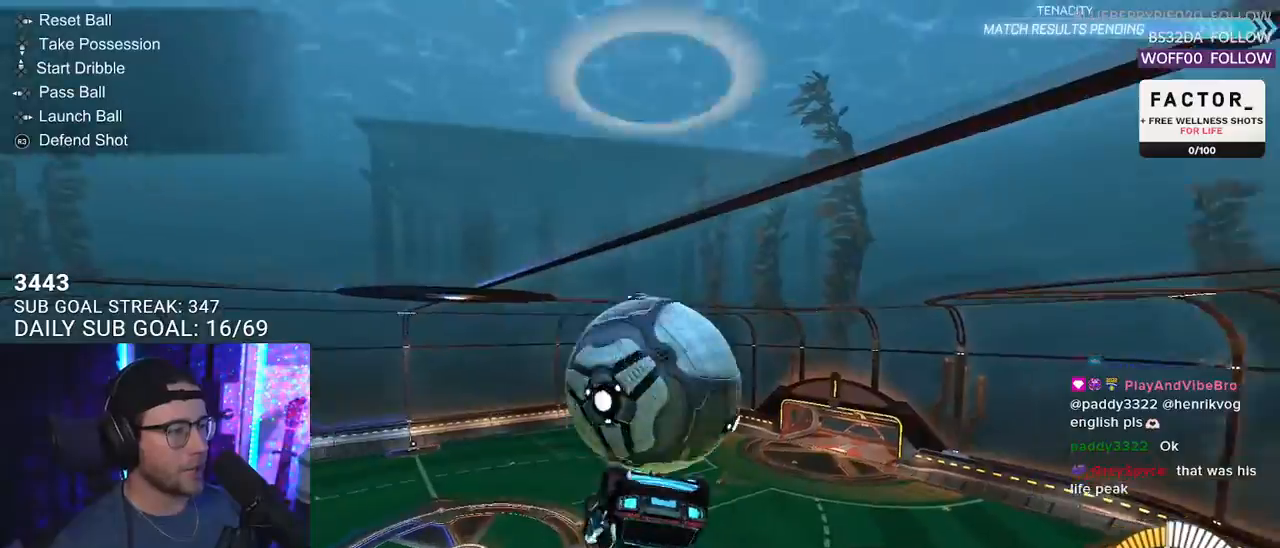
{"buttons": ["R2", "L3"], "left_stick": "up-right", "right_stick": "center", "events": [[33, "left_stick", "up"], [133, "R1", "up"], [183, "L3", "down"], [383, "left_stick", "up-right"]]}
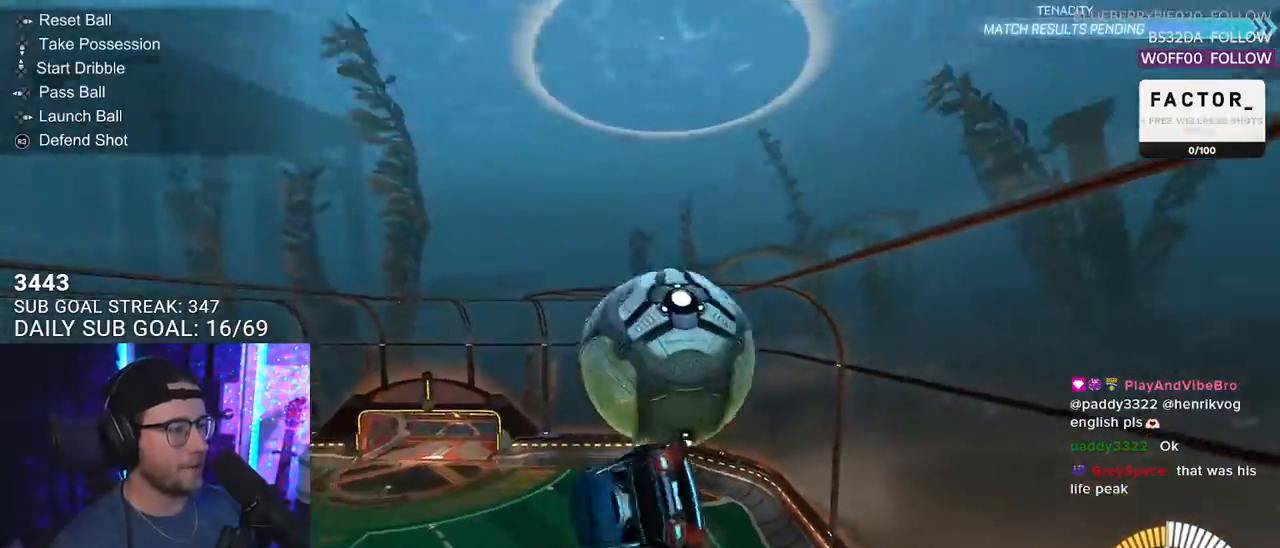
{"buttons": ["CROSS", "SQUARE", "L2", "R1", "R2"], "left_stick": "up-right", "right_stick": "center", "events": [[233, "R1", "down"], [233, "left_stick", "down-right"], [283, "left_stick", "down"], [367, "R1", "up"], [383, "L2", "down"], [383, "L3", "up"], [383, "left_stick", "right"], [433, "left_stick", "up-right"], [483, "CROSS", "down"], [483, "R1", "down"], [483, "SQUARE", "down"]]}
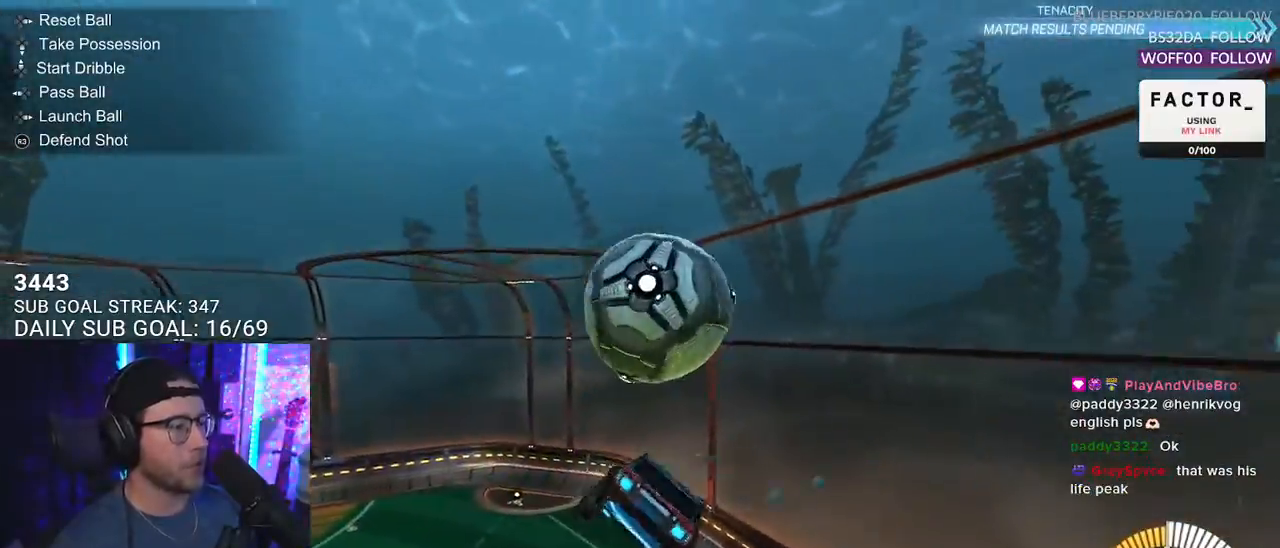
{"buttons": ["L2", "R2"], "left_stick": "up-right", "right_stick": "center", "events": [[67, "CROSS", "up"], [217, "SQUARE", "up"], [367, "R1", "up"]]}
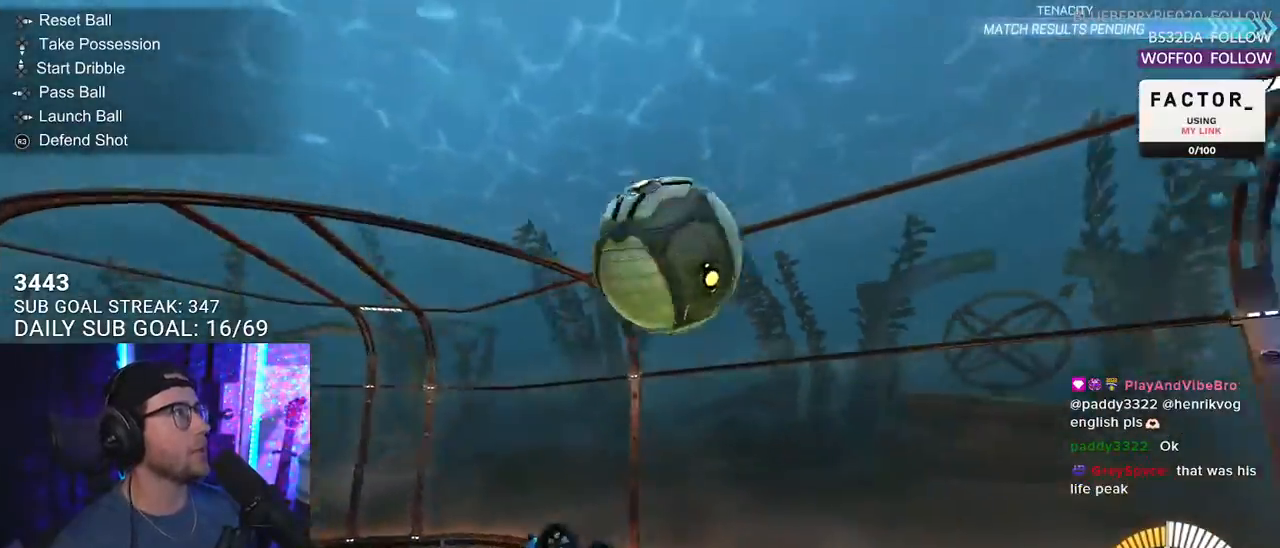
{"buttons": ["R2"], "left_stick": "left", "right_stick": "center", "events": [[117, "left_stick", "down-right"], [250, "left_stick", "down-left"], [267, "L2", "up"], [283, "L3", "down"], [433, "left_stick", "left"], [483, "L3", "up"]]}
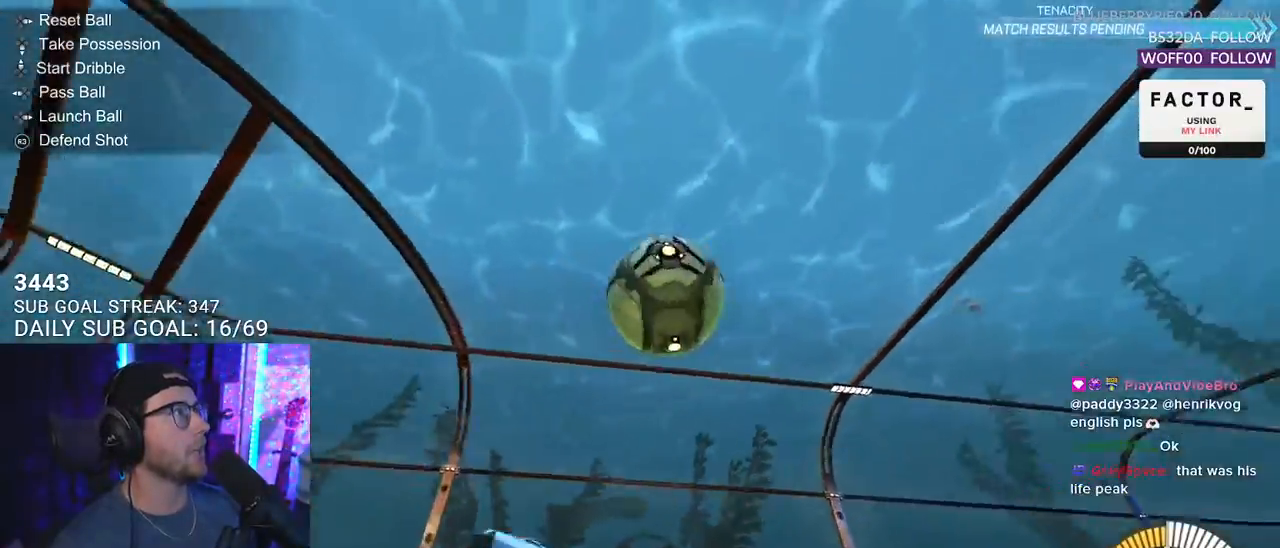
{"buttons": ["R1", "R2"], "left_stick": "up-right", "right_stick": "center", "events": [[117, "left_stick", "up-right"], [133, "R1", "down"]]}
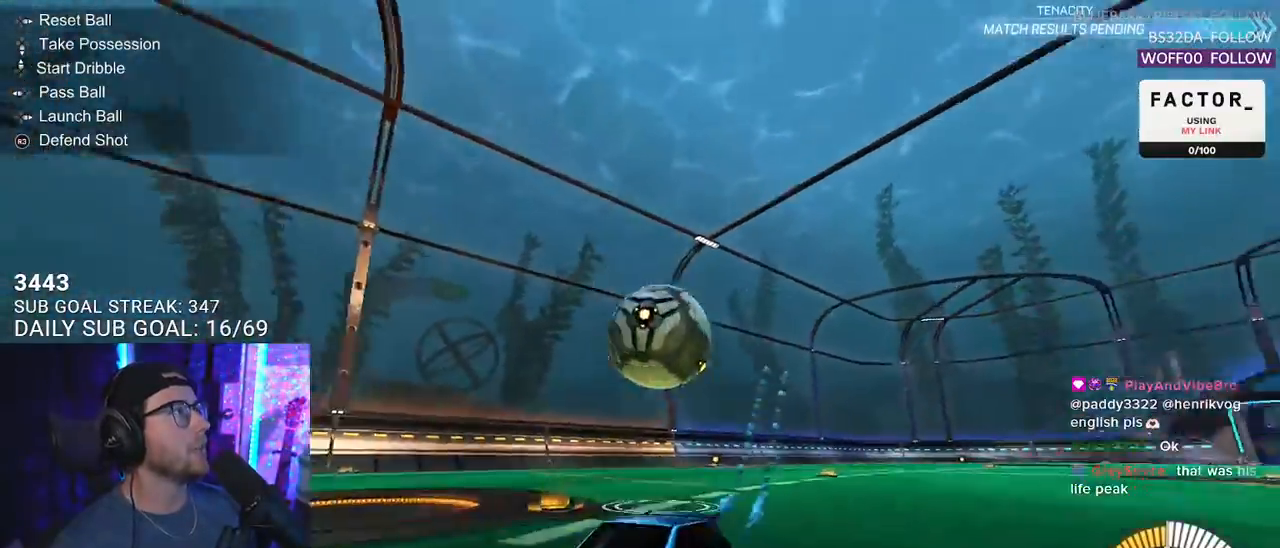
{"buttons": ["R1", "R2"], "left_stick": "right", "right_stick": "center", "events": [[33, "left_stick", "center"], [450, "left_stick", "right"]]}
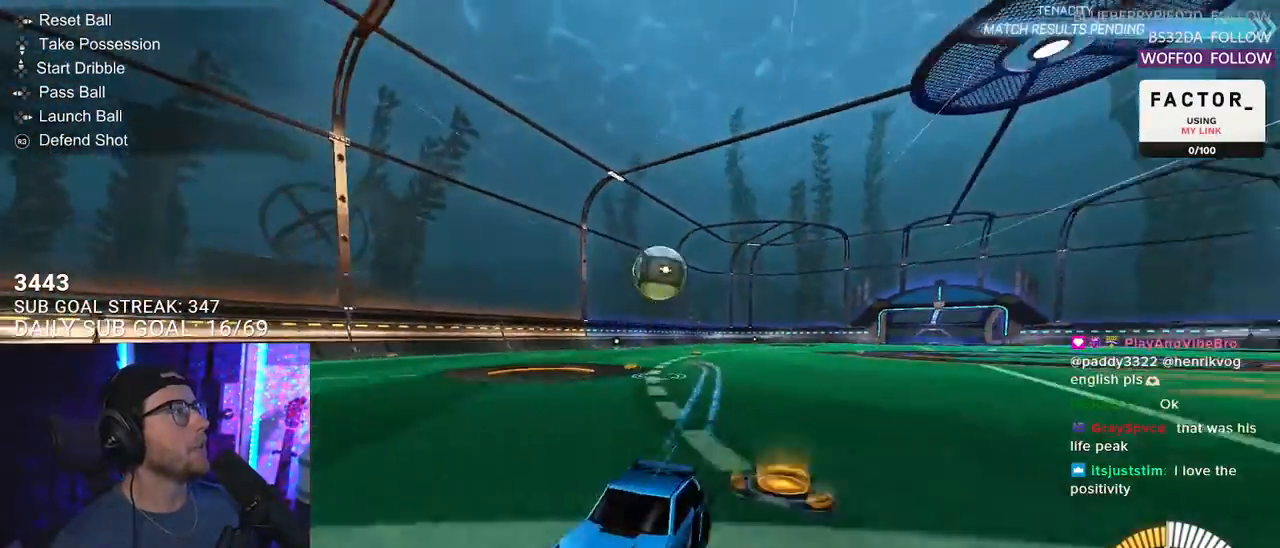
{"buttons": ["SQUARE", "R2"], "left_stick": "left", "right_stick": "center", "events": [[83, "R1", "up"], [167, "left_stick", "left"], [183, "SQUARE", "down"]]}
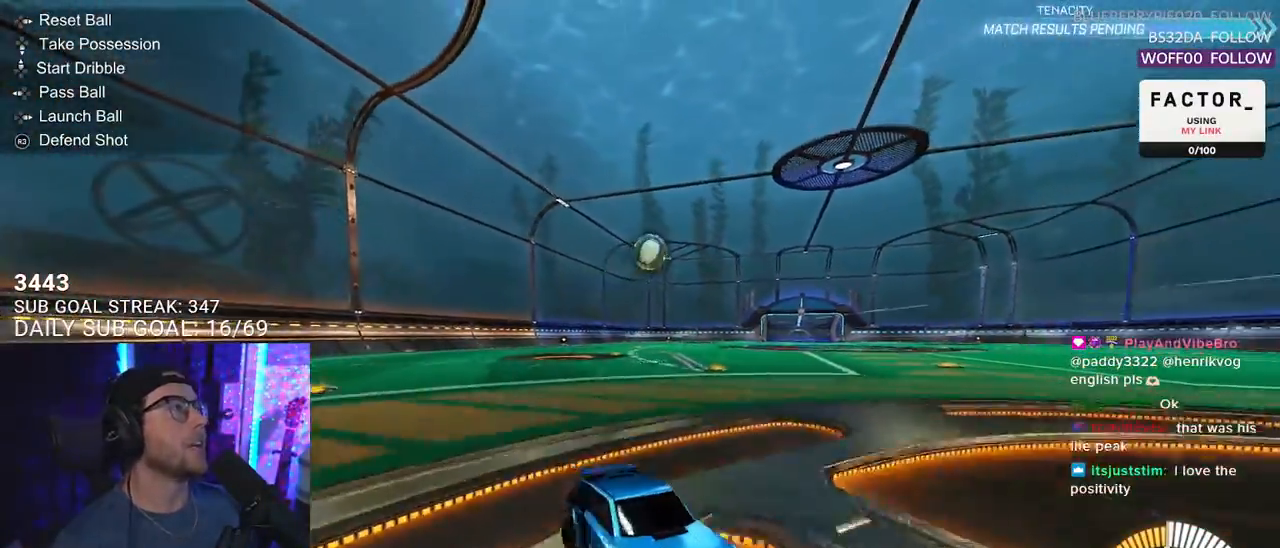
{"buttons": ["L2"], "left_stick": "right", "right_stick": "center", "events": [[83, "L2", "down"], [83, "R2", "up"], [83, "SQUARE", "up"], [83, "left_stick", "right"]]}
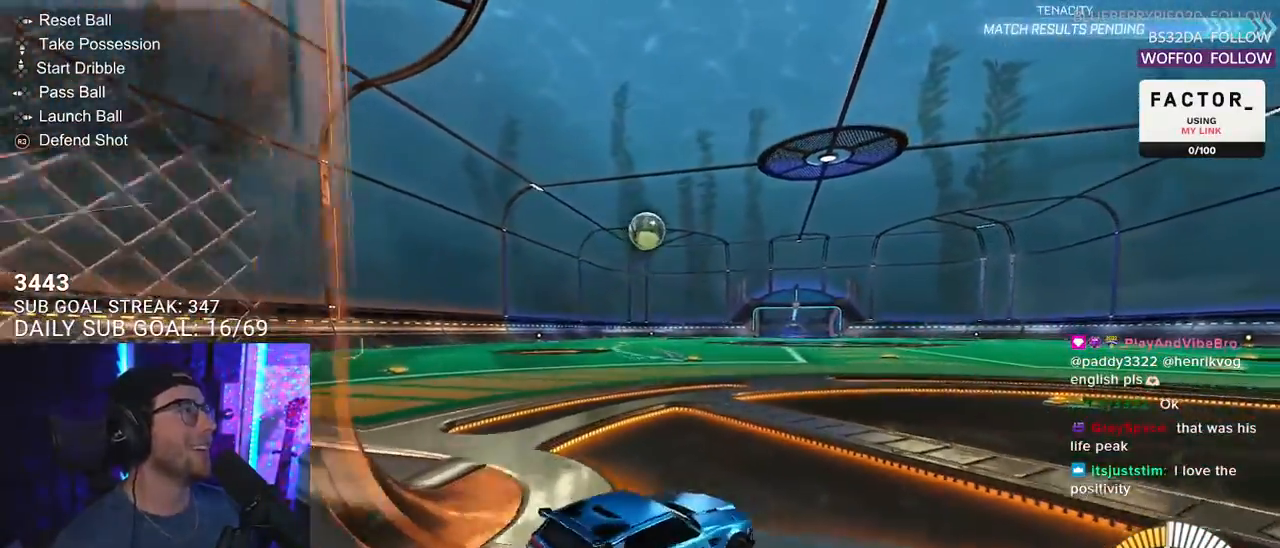
{"buttons": ["R1", "R2"], "left_stick": "down-left", "right_stick": "center", "events": [[117, "R2", "down"], [117, "left_stick", "center"], [167, "L2", "up"], [183, "R1", "down"], [183, "left_stick", "down-left"]]}
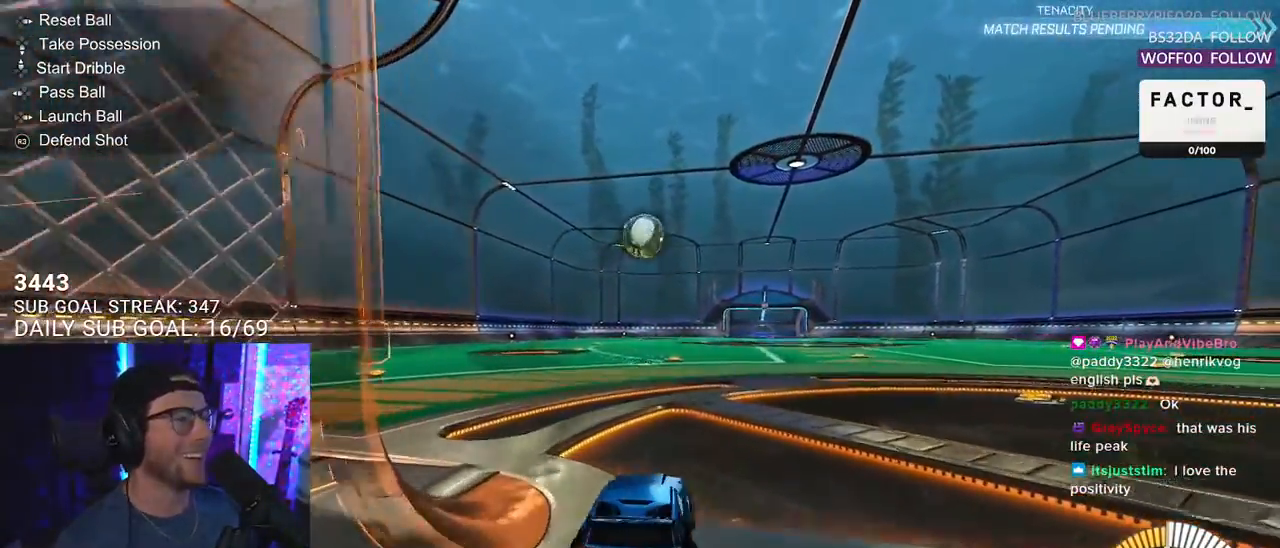
{"buttons": [], "left_stick": "center", "right_stick": "center", "events": [[17, "left_stick", "center"], [217, "R1", "up"], [283, "left_stick", "right"], [367, "left_stick", "center"], [483, "R2", "up"]]}
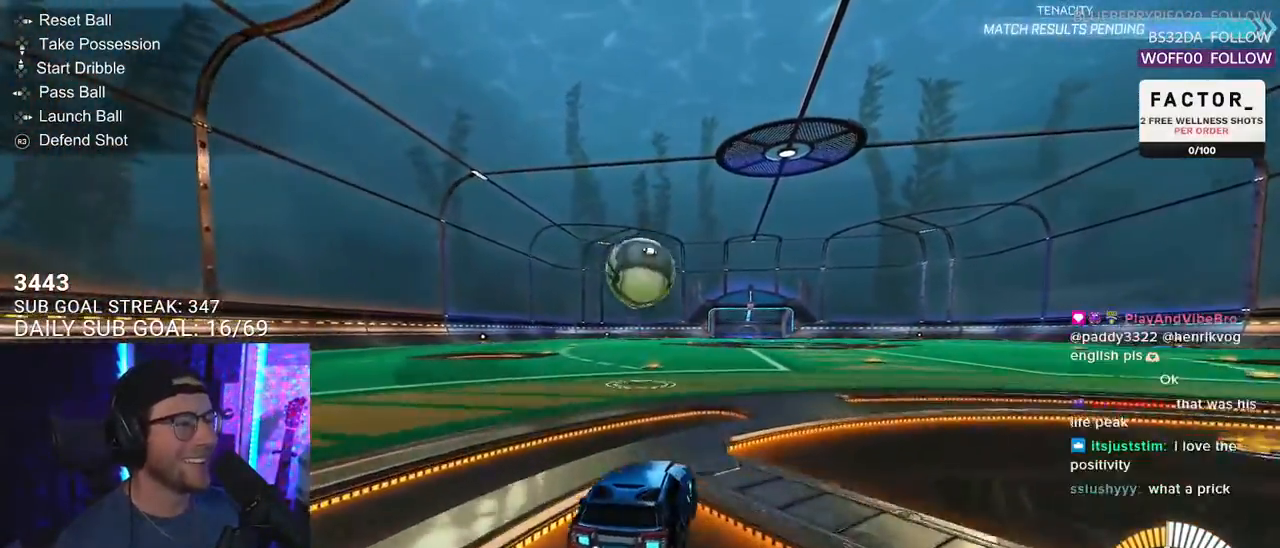
{"buttons": ["R2"], "left_stick": "center", "right_stick": "center", "events": [[217, "left_stick", "down-left"], [283, "left_stick", "center"], [317, "R2", "down"], [350, "CROSS", "down"], [367, "left_stick", "down"], [467, "CROSS", "up"], [467, "left_stick", "center"]]}
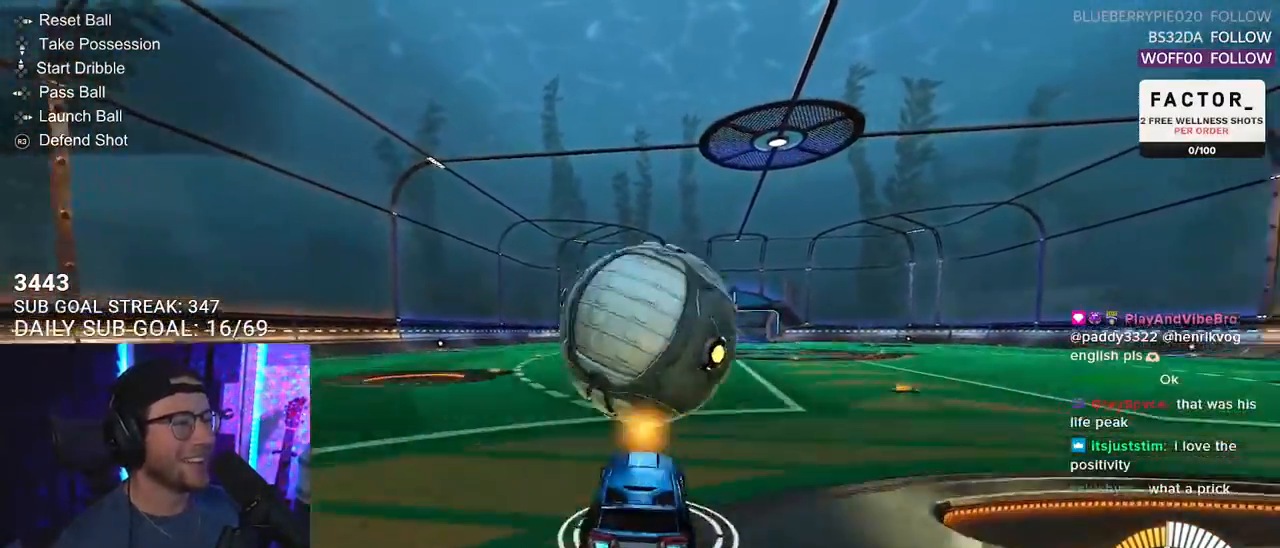
{"buttons": ["R1", "R2", "L3"], "left_stick": "up-left", "right_stick": "center", "events": [[33, "CROSS", "down"], [67, "L3", "down"], [67, "left_stick", "down-left"], [117, "R1", "down"], [200, "CROSS", "up"], [250, "left_stick", "up-left"]]}
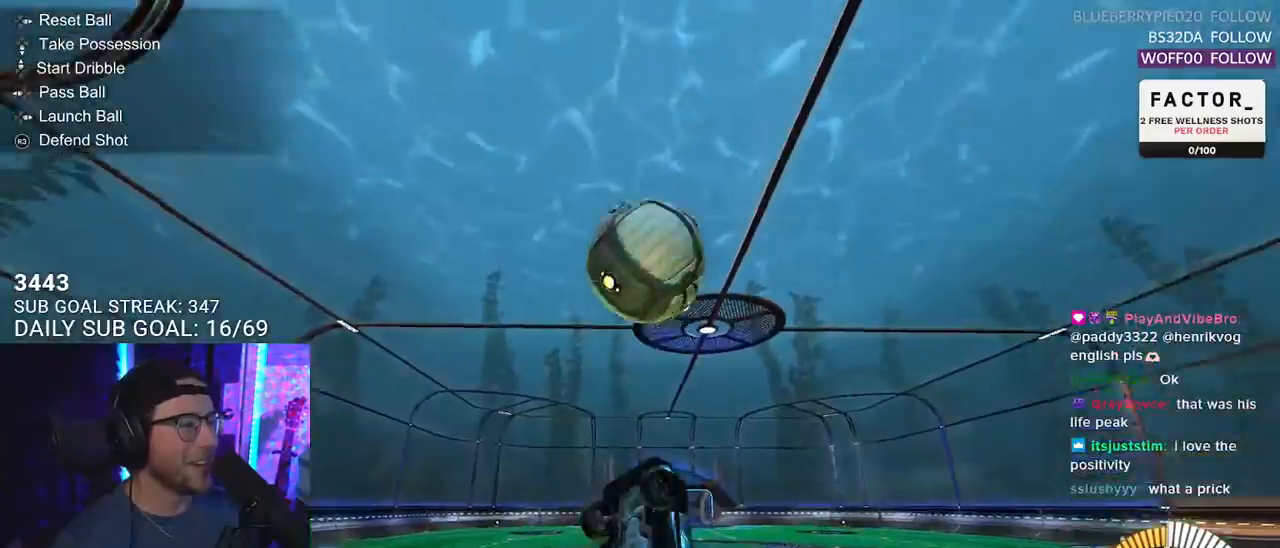
{"buttons": ["R1", "R2", "L3"], "left_stick": "down-right", "right_stick": "center", "events": [[67, "left_stick", "down"], [167, "left_stick", "up"], [333, "left_stick", "down-right"]]}
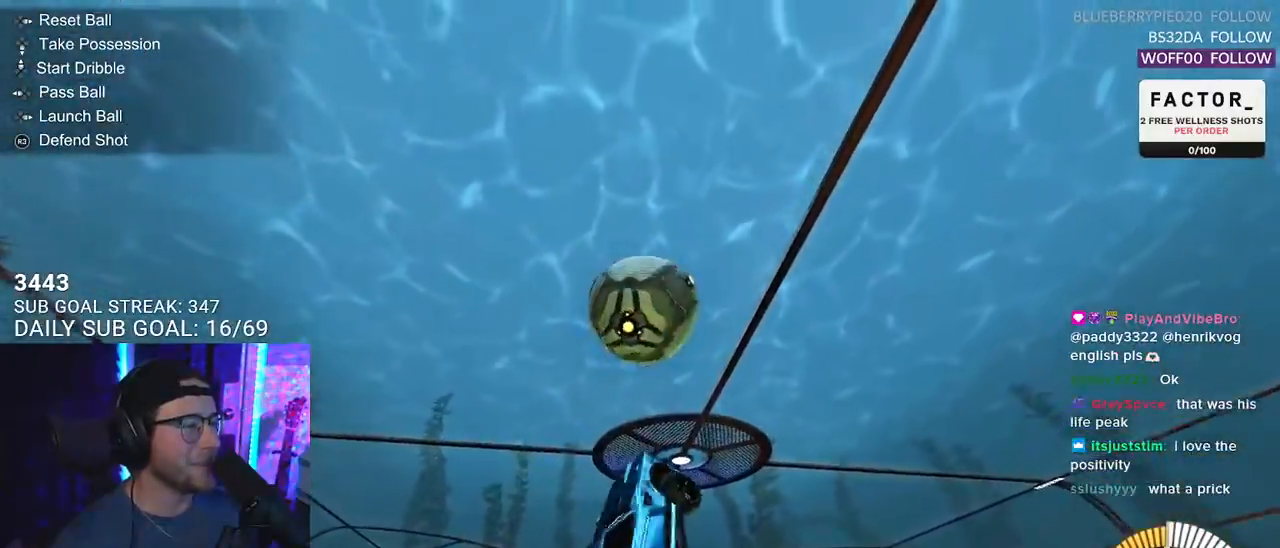
{"buttons": ["R1", "R2", "L3"], "left_stick": "left", "right_stick": "center", "events": [[17, "left_stick", "up"], [150, "left_stick", "down"], [233, "R1", "up"], [283, "left_stick", "left"], [333, "left_stick", "up-left"], [383, "R1", "down"], [500, "left_stick", "left"]]}
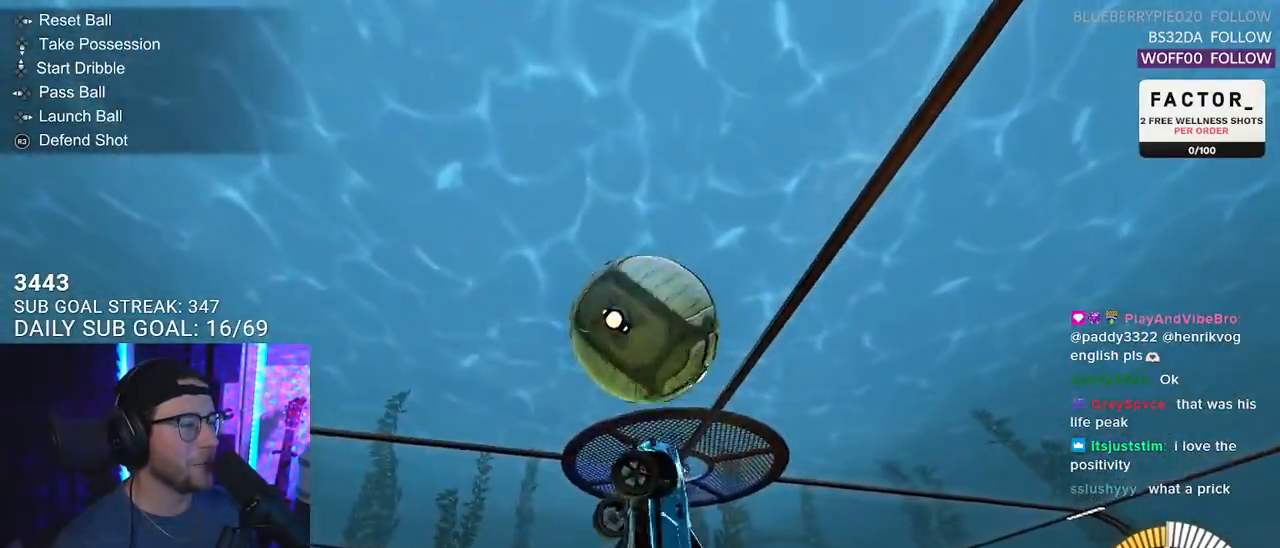
{"buttons": ["R2", "L3"], "left_stick": "up", "right_stick": "center", "events": [[67, "R1", "up"], [150, "R1", "down"], [383, "R1", "up"], [383, "left_stick", "up"]]}
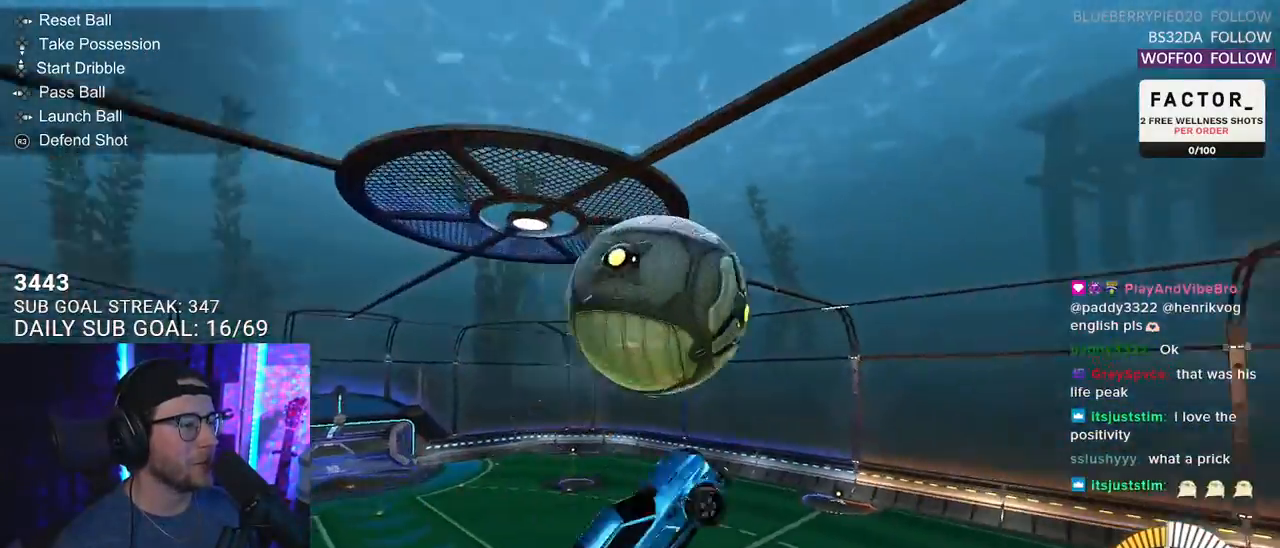
{"buttons": ["R2", "L3"], "left_stick": "down-right", "right_stick": "center", "events": [[83, "left_stick", "down"], [183, "left_stick", "up-right"], [233, "R1", "down"], [400, "left_stick", "down-right"], [467, "R1", "up"]]}
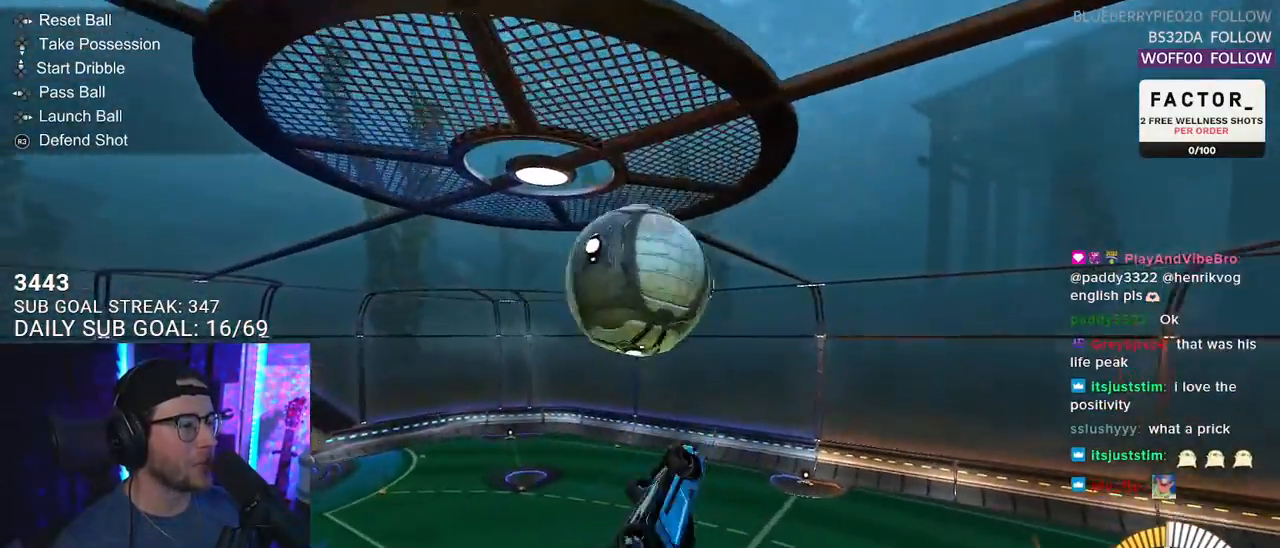
{"buttons": ["R2"], "left_stick": "center", "right_stick": "center", "events": [[33, "L3", "up"], [100, "left_stick", "center"], [150, "R1", "down"], [233, "R1", "up"], [250, "left_stick", "up-left"], [367, "left_stick", "center"]]}
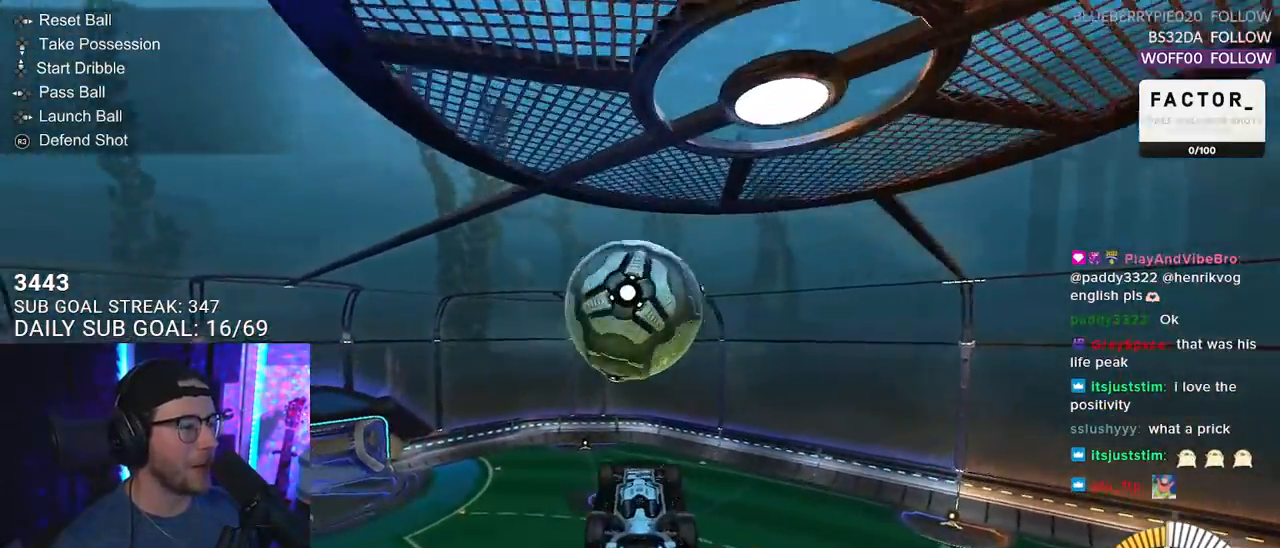
{"buttons": ["R2"], "left_stick": "down", "right_stick": "center", "events": [[117, "R1", "down"], [117, "left_stick", "right"], [217, "left_stick", "down"], [333, "left_stick", "center"], [367, "R1", "up"], [417, "left_stick", "down"]]}
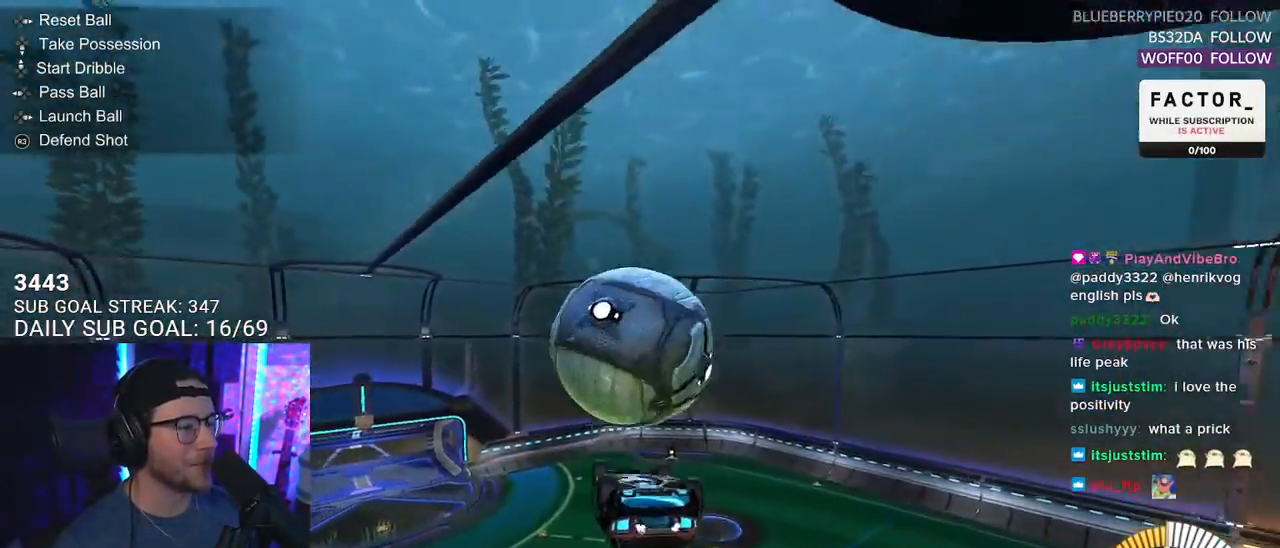
{"buttons": ["CROSS", "L2", "R2"], "left_stick": "up-left", "right_stick": "center", "events": [[100, "left_stick", "center"], [317, "left_stick", "up"], [417, "left_stick", "up-left"], [450, "L2", "down"], [467, "CROSS", "down"]]}
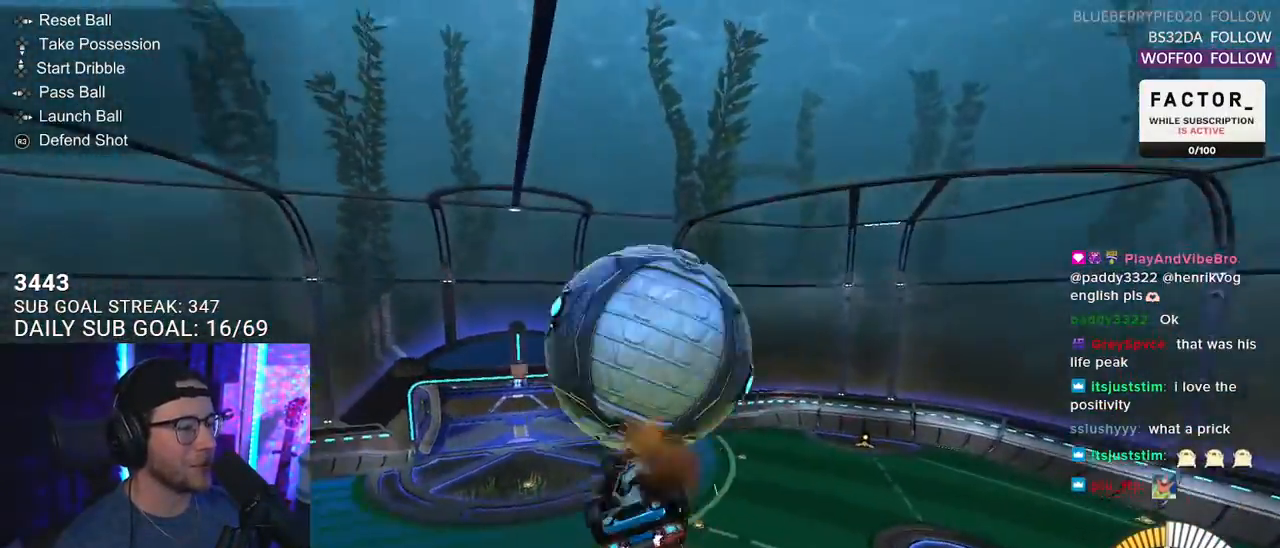
{"buttons": ["R2"], "left_stick": "down-right", "right_stick": "center", "events": [[83, "CROSS", "up"], [233, "L2", "up"], [233, "left_stick", "down"], [333, "left_stick", "down-right"]]}
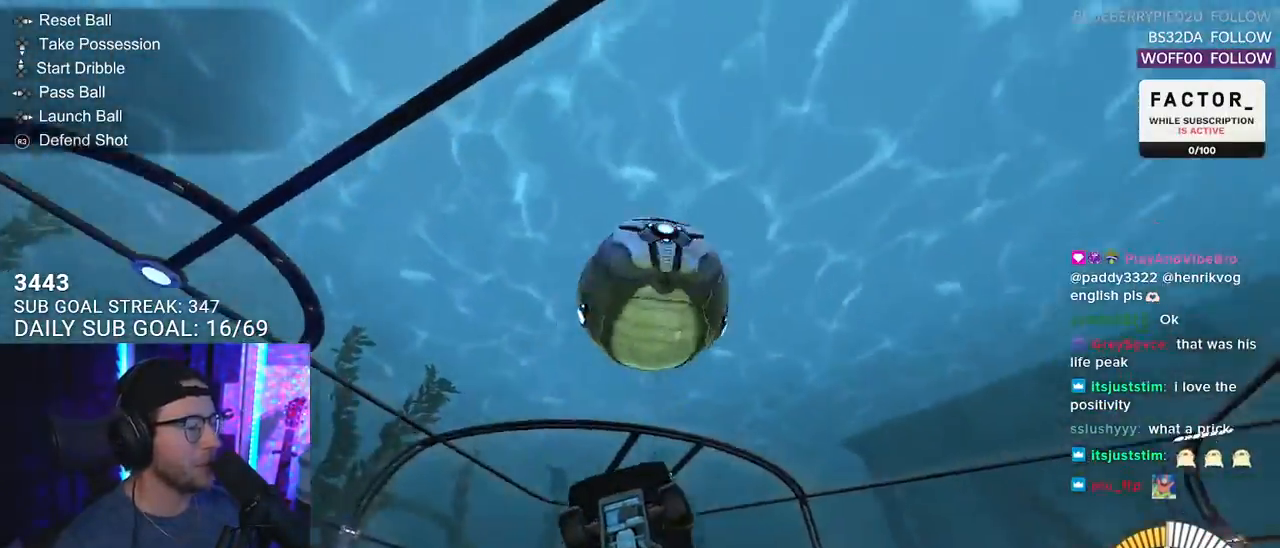
{"buttons": ["L2", "R2"], "left_stick": "up-left", "right_stick": "center", "events": [[167, "left_stick", "up-left"], [217, "L2", "down"]]}
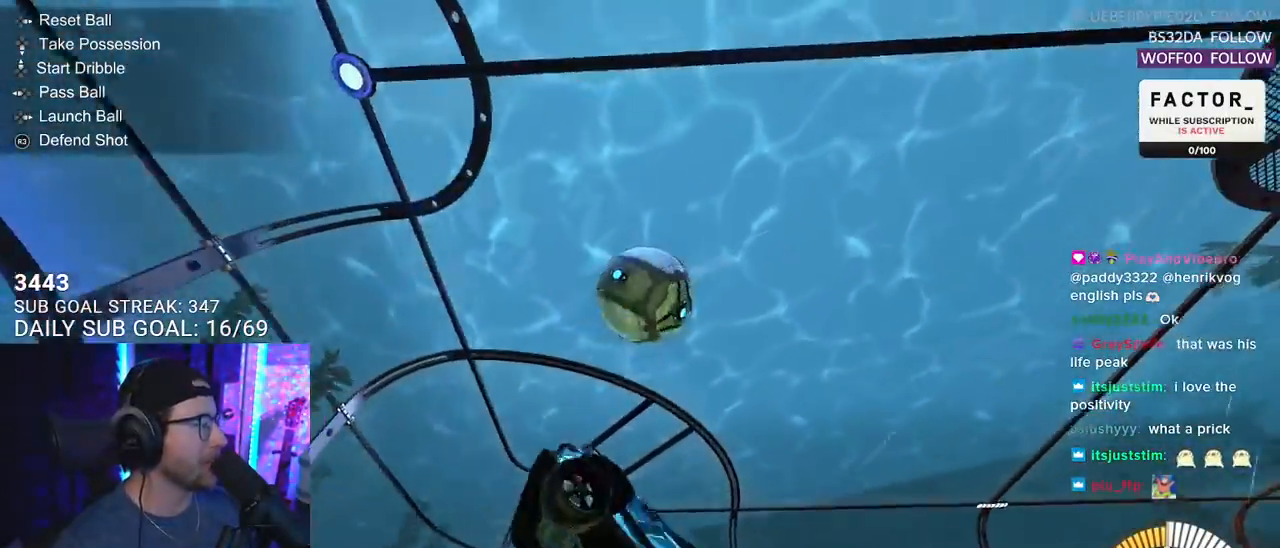
{"buttons": ["R2"], "left_stick": "left", "right_stick": "center", "events": [[83, "L2", "up"], [83, "left_stick", "center"], [250, "left_stick", "left"]]}
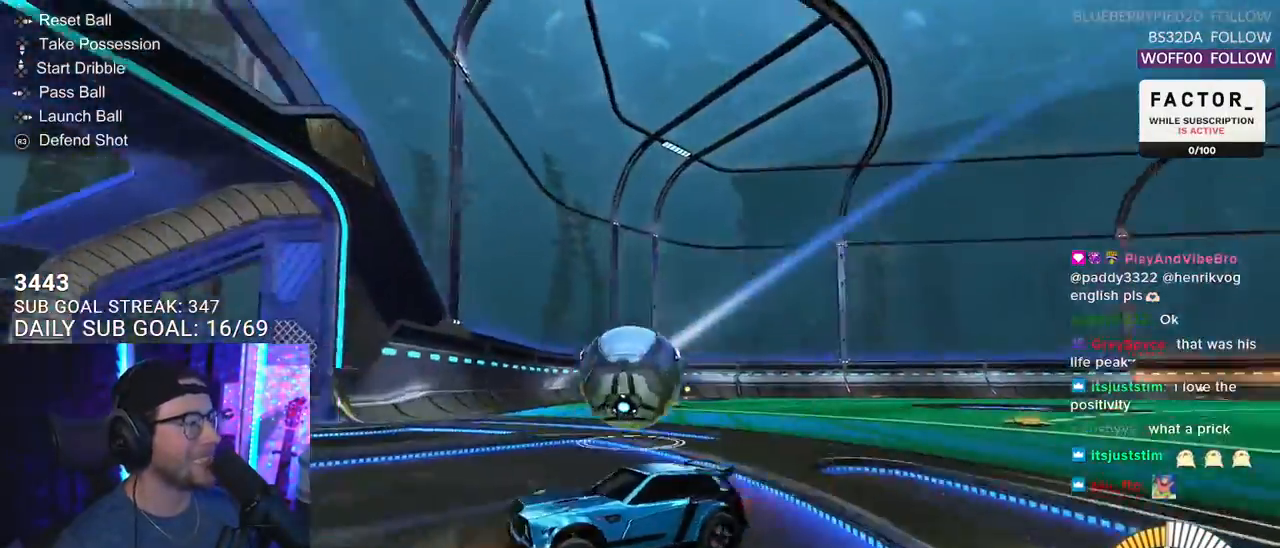
{"buttons": ["R1", "R2"], "left_stick": "center", "right_stick": "center", "events": [[233, "TRIANGLE", "down"], [350, "TRIANGLE", "up"], [450, "R1", "down"], [450, "left_stick", "center"]]}
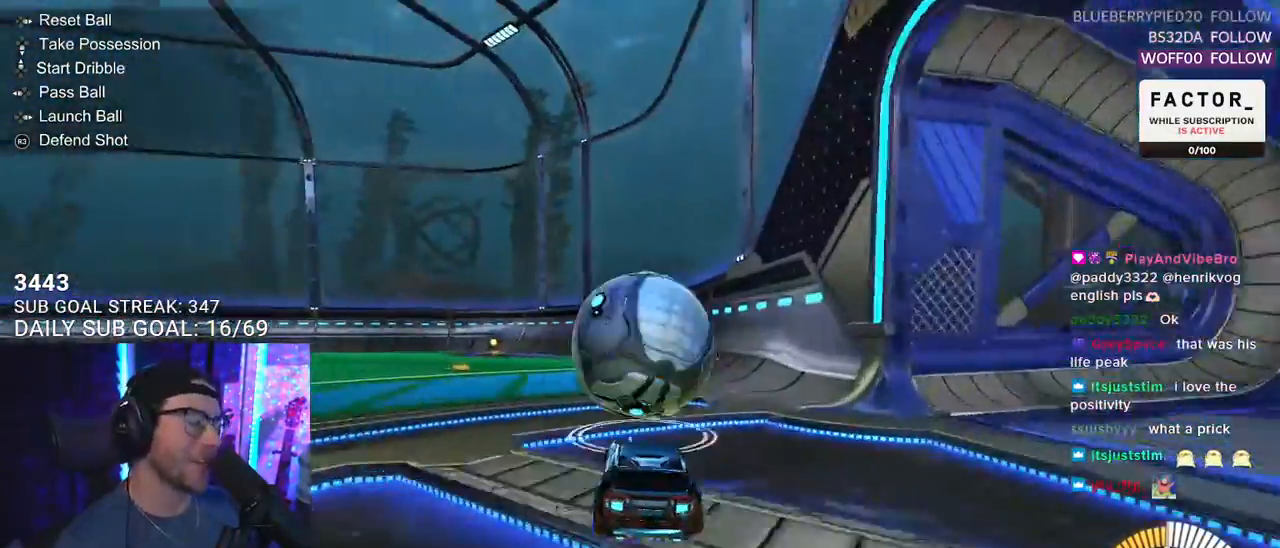
{"buttons": ["R2"], "left_stick": "left", "right_stick": "center", "events": [[50, "DPAD_DOWN", "down"], [117, "DPAD_DOWN", "up"], [283, "left_stick", "right"], [383, "left_stick", "center"], [417, "R1", "up"], [483, "left_stick", "left"]]}
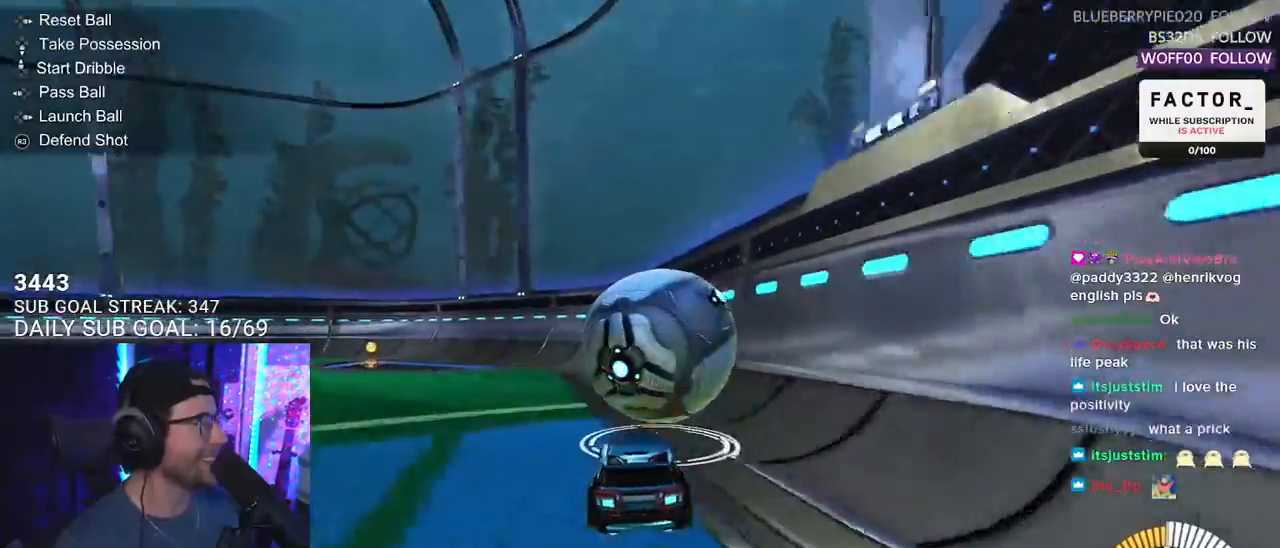
{"buttons": ["R2"], "left_stick": "left", "right_stick": "center", "events": []}